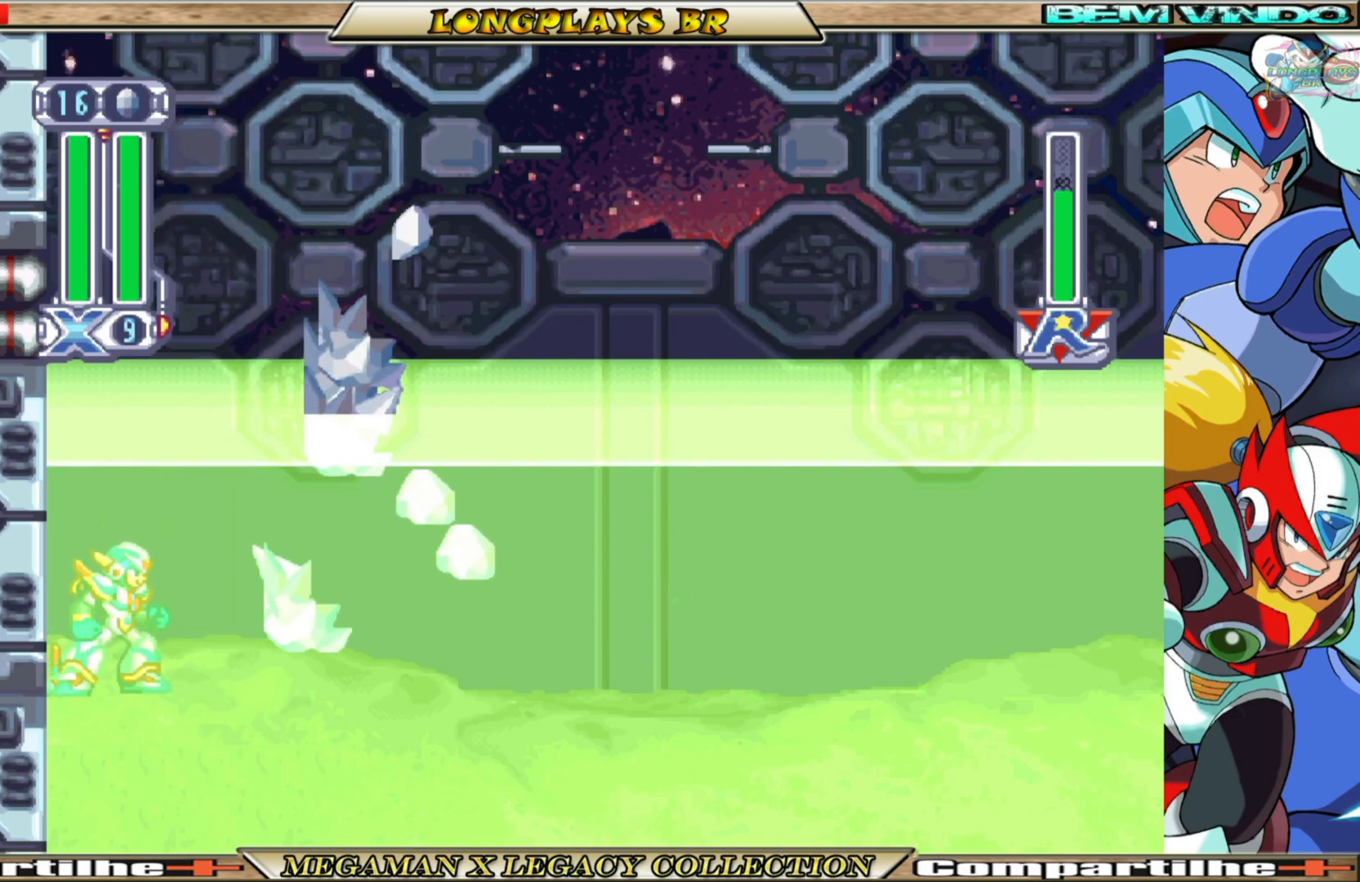
Gameplay with a controller (Xbox layout); each line is a JSON object with the inputs held at the frame after it. "events" lists button and stick changes between this image and that frame as [ms after this image, input, new state], when the widget could be followed in between. Not read: L3 R3.
{"buttons": [], "left_stick": "center", "right_stick": "center", "events": [[117, "DPAD_RIGHT", "up"], [300, "DPAD_RIGHT", "down"], [367, "DPAD_RIGHT", "up"]]}
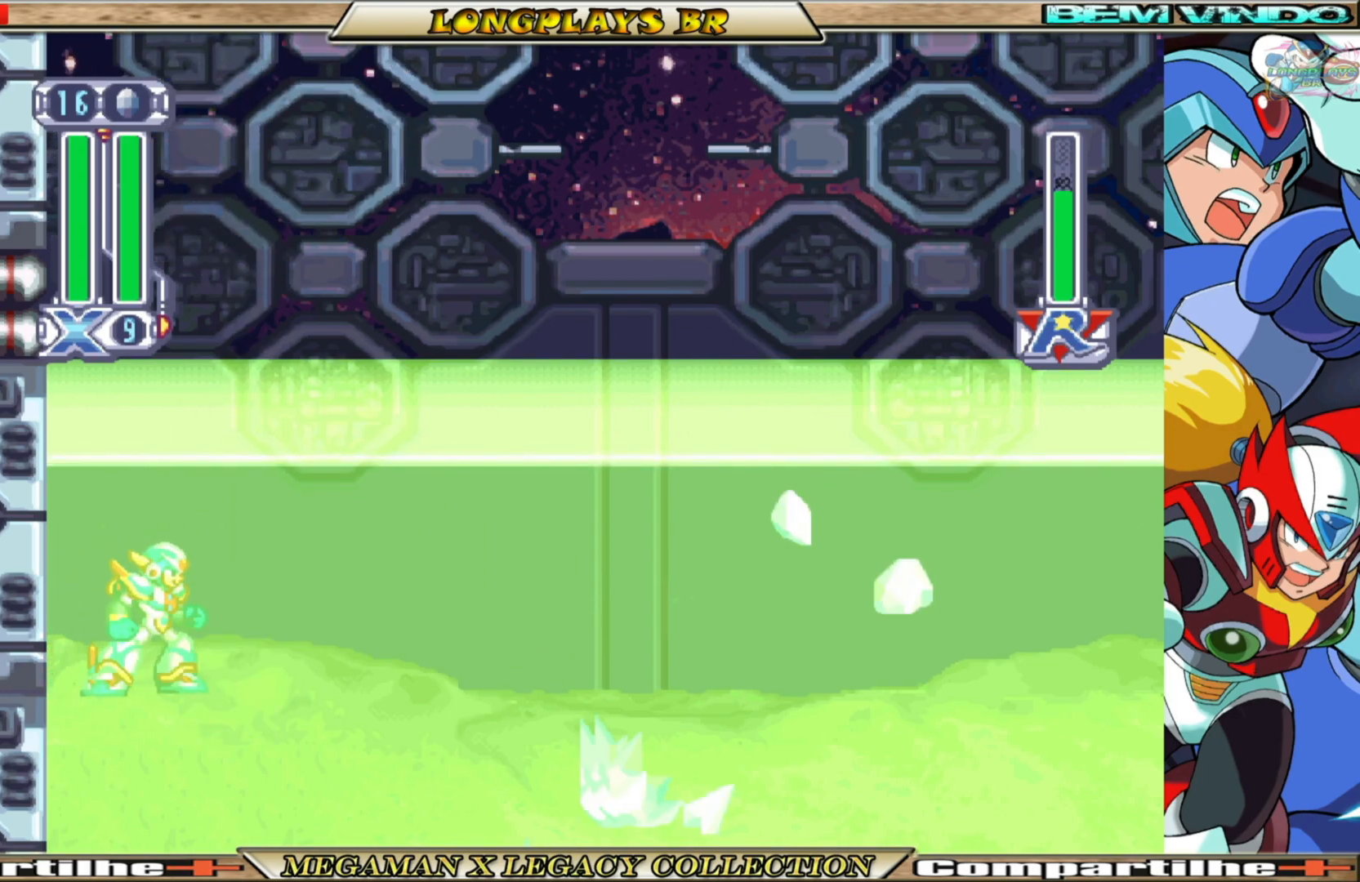
{"buttons": [], "left_stick": "center", "right_stick": "center", "events": []}
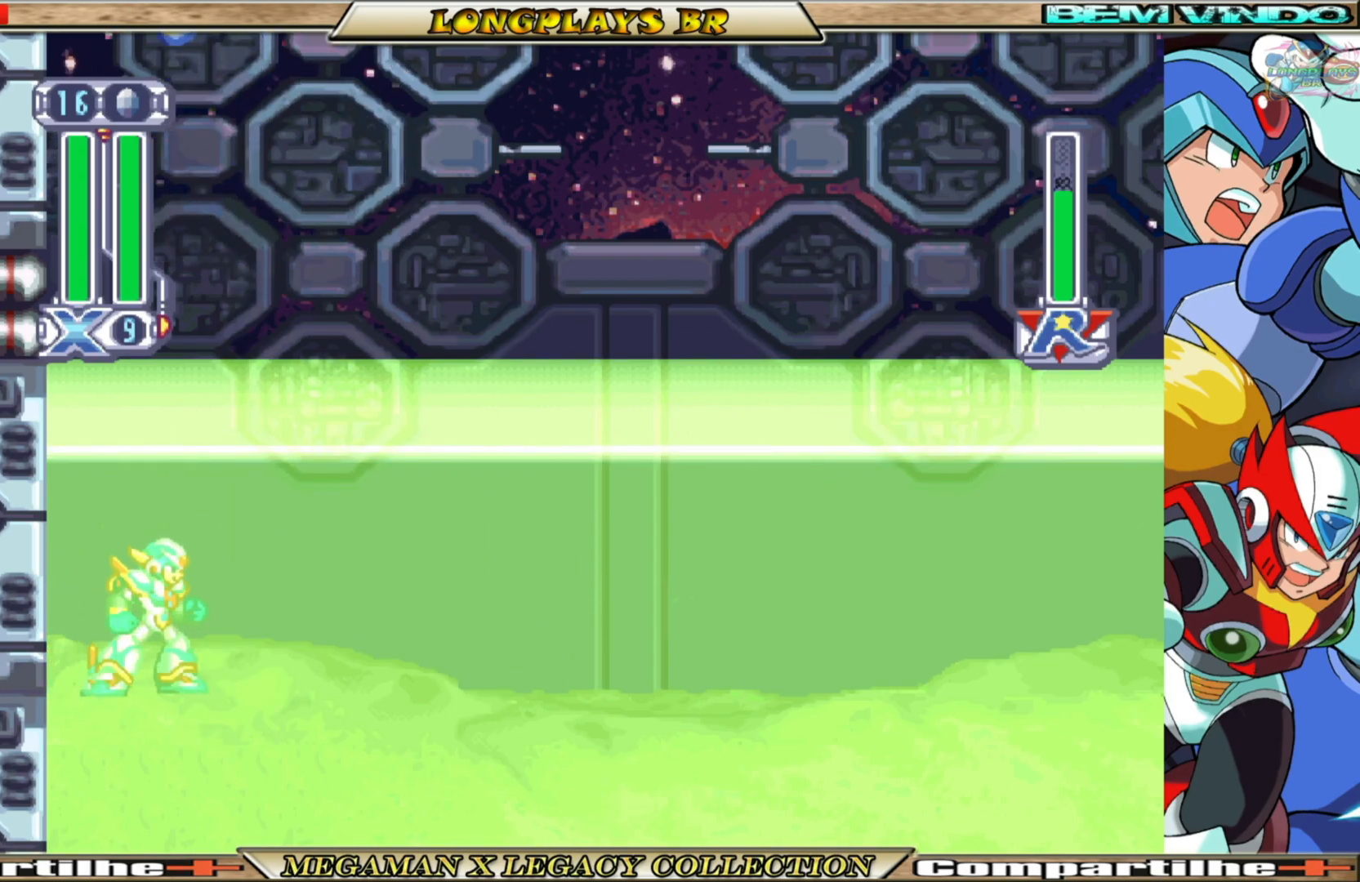
{"buttons": ["Y"], "left_stick": "center", "right_stick": "center", "events": [[200, "A", "down"], [417, "A", "up"], [467, "Y", "down"]]}
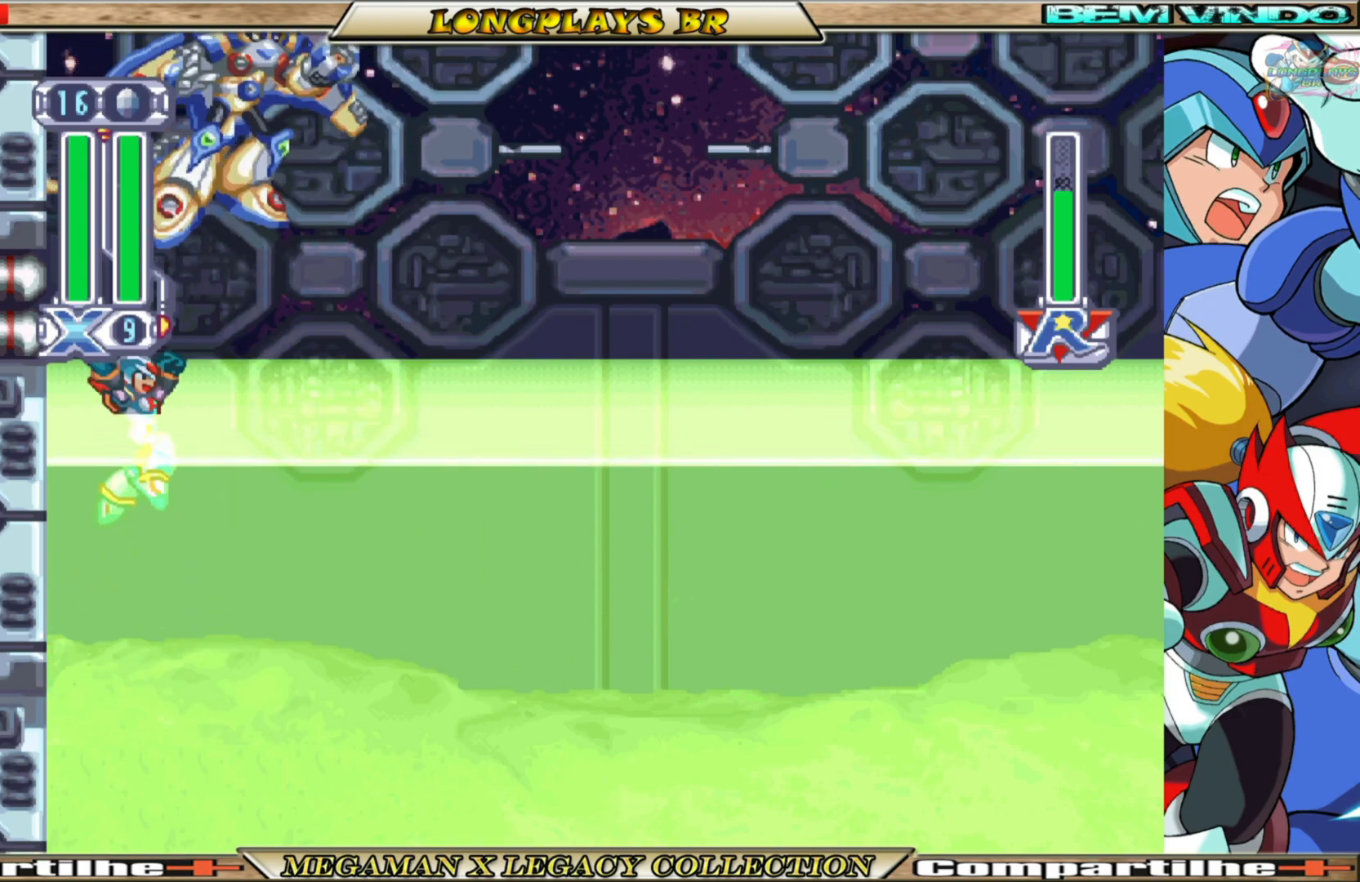
{"buttons": [], "left_stick": "center", "right_stick": "center", "events": [[167, "Y", "up"]]}
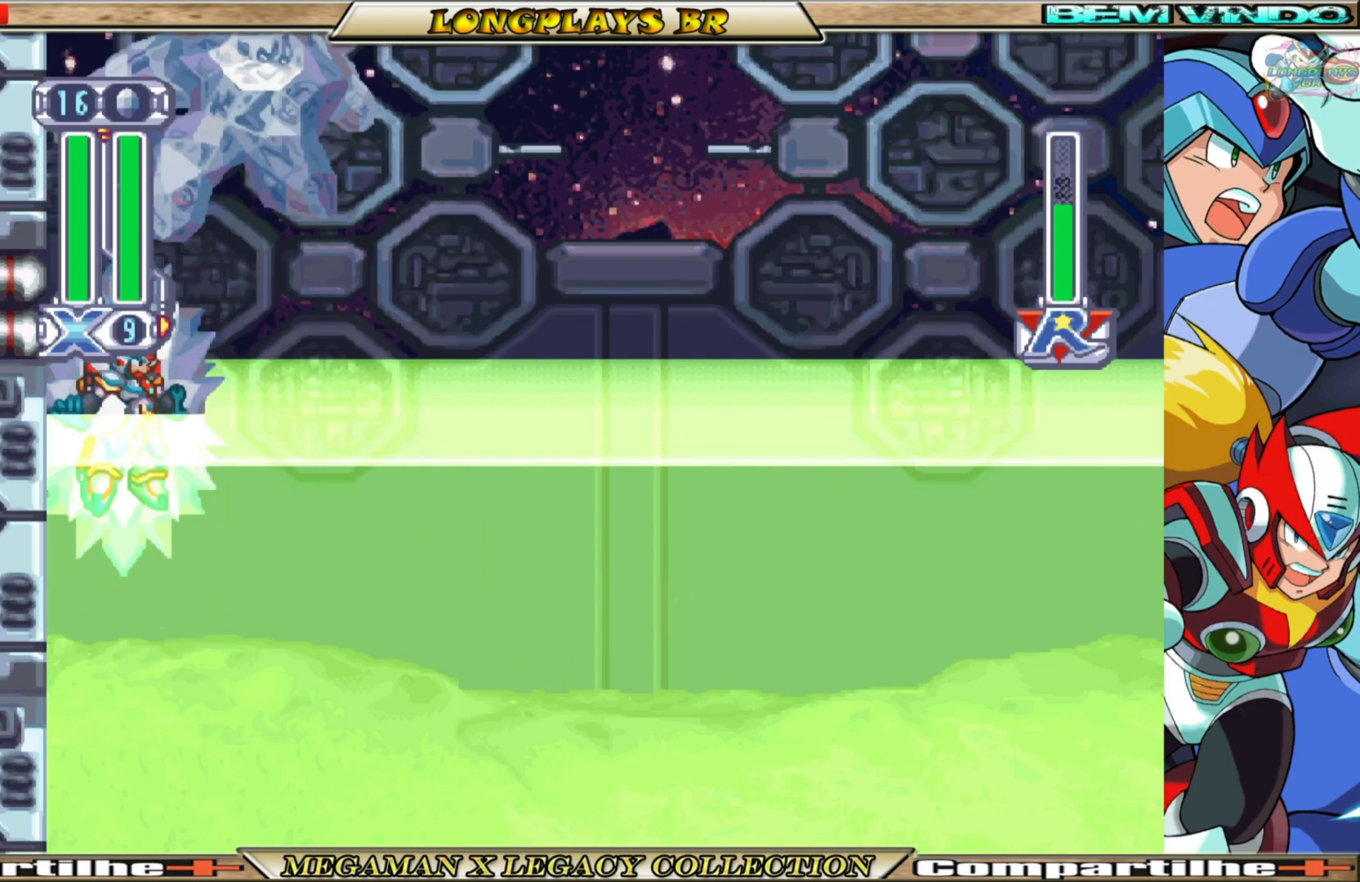
{"buttons": [], "left_stick": "center", "right_stick": "center", "events": []}
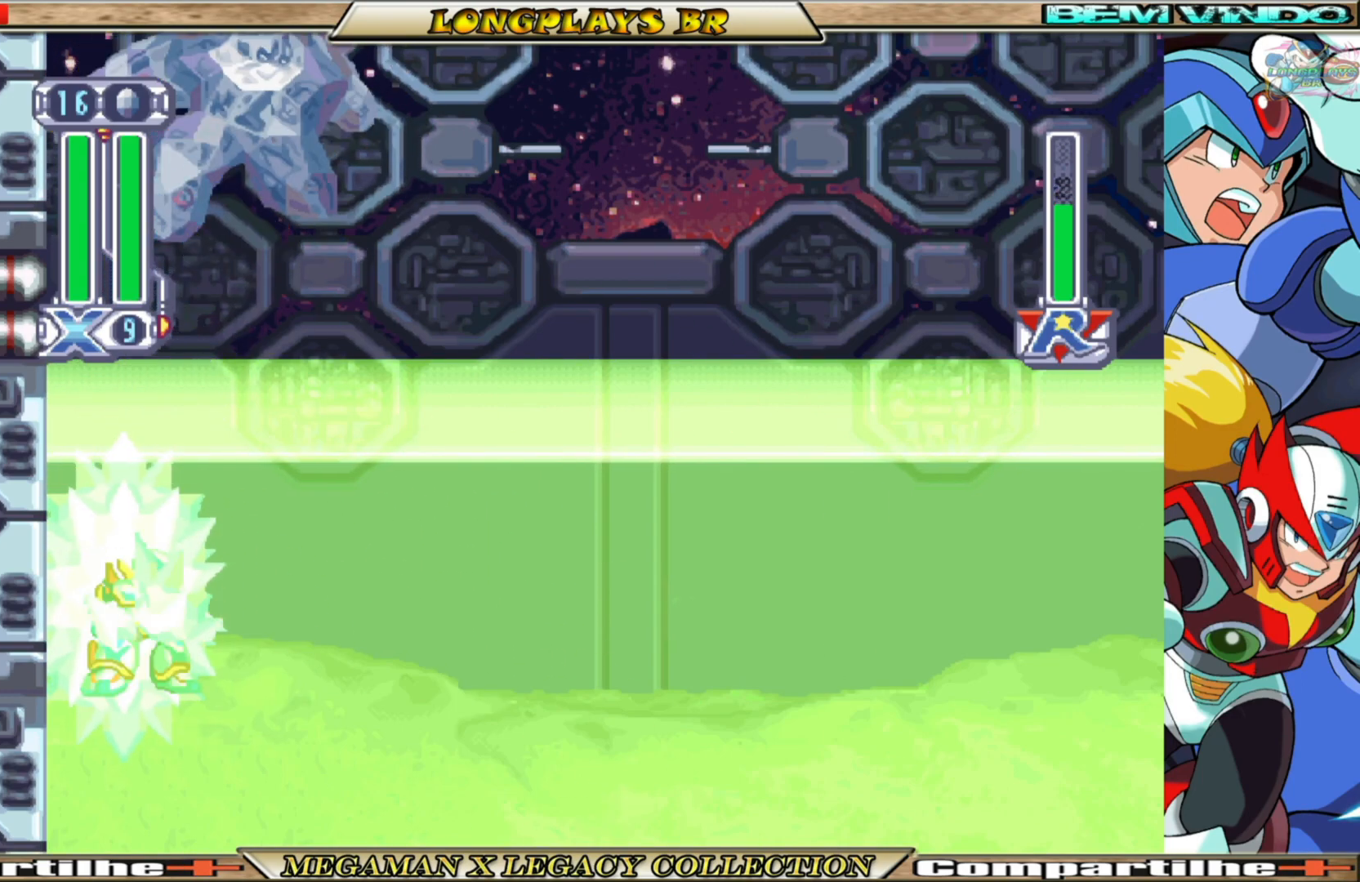
{"buttons": [], "left_stick": "center", "right_stick": "center", "events": []}
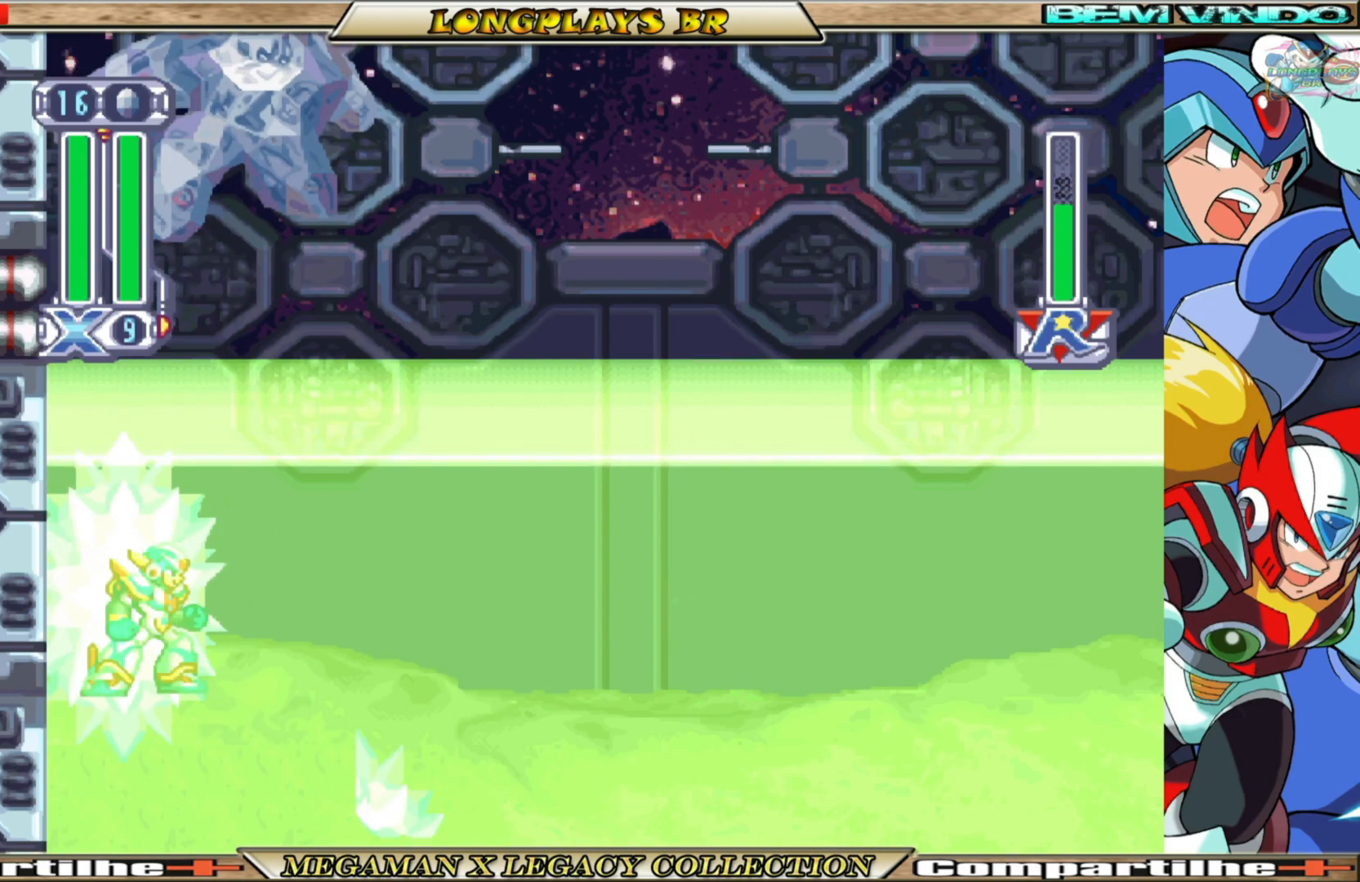
{"buttons": [], "left_stick": "center", "right_stick": "center", "events": []}
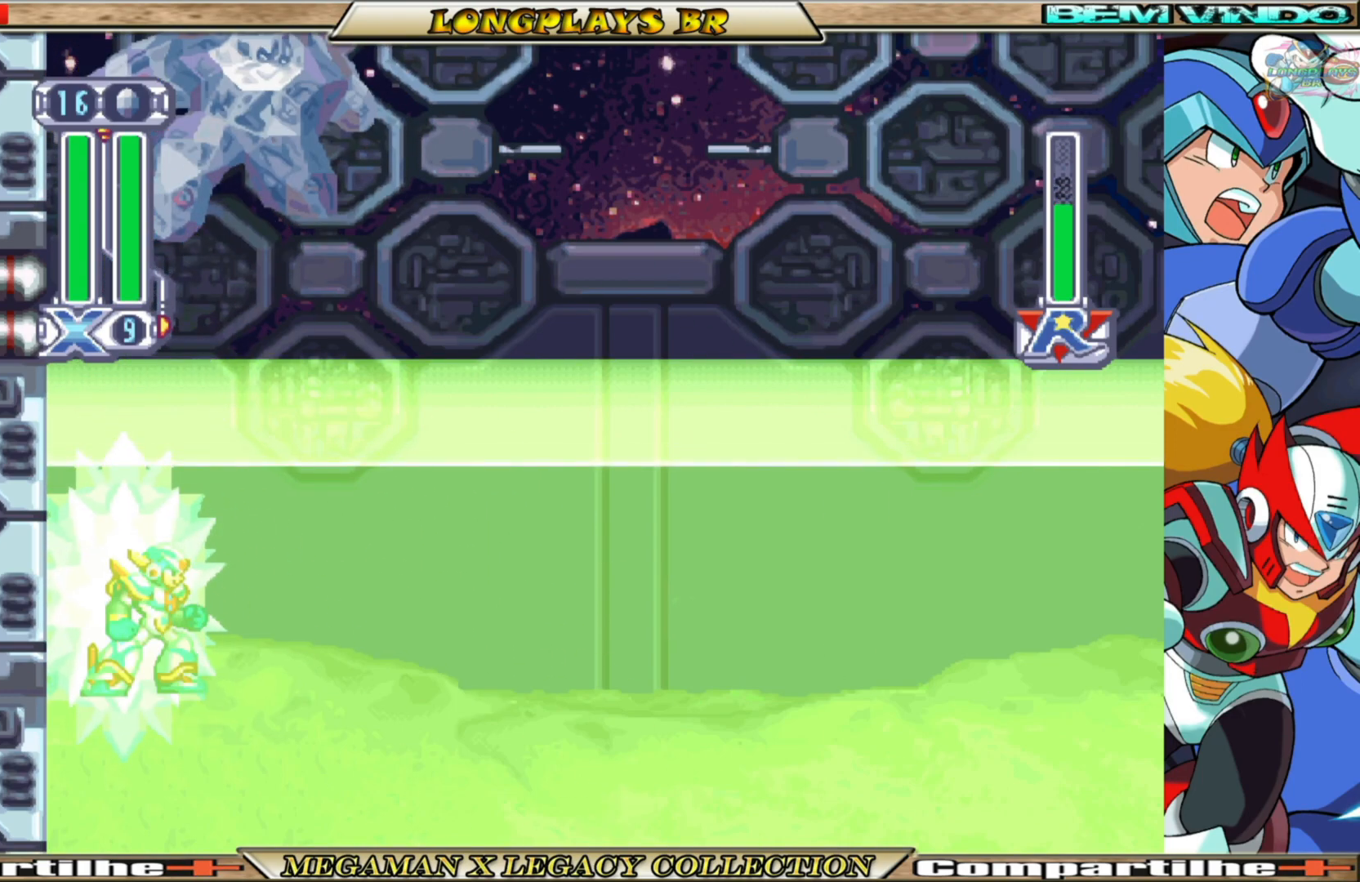
{"buttons": [], "left_stick": "center", "right_stick": "center", "events": []}
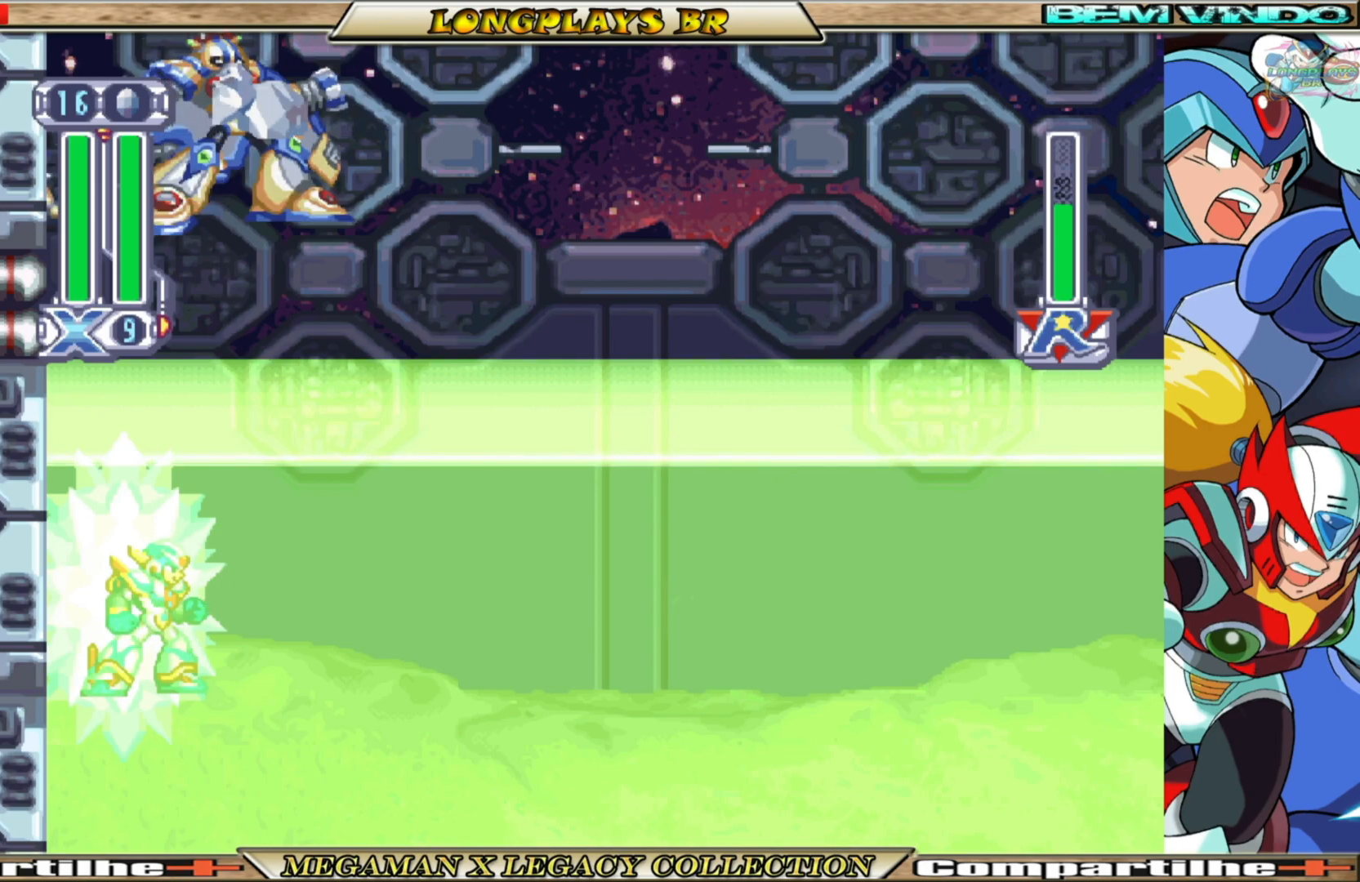
{"buttons": [], "left_stick": "center", "right_stick": "center", "events": []}
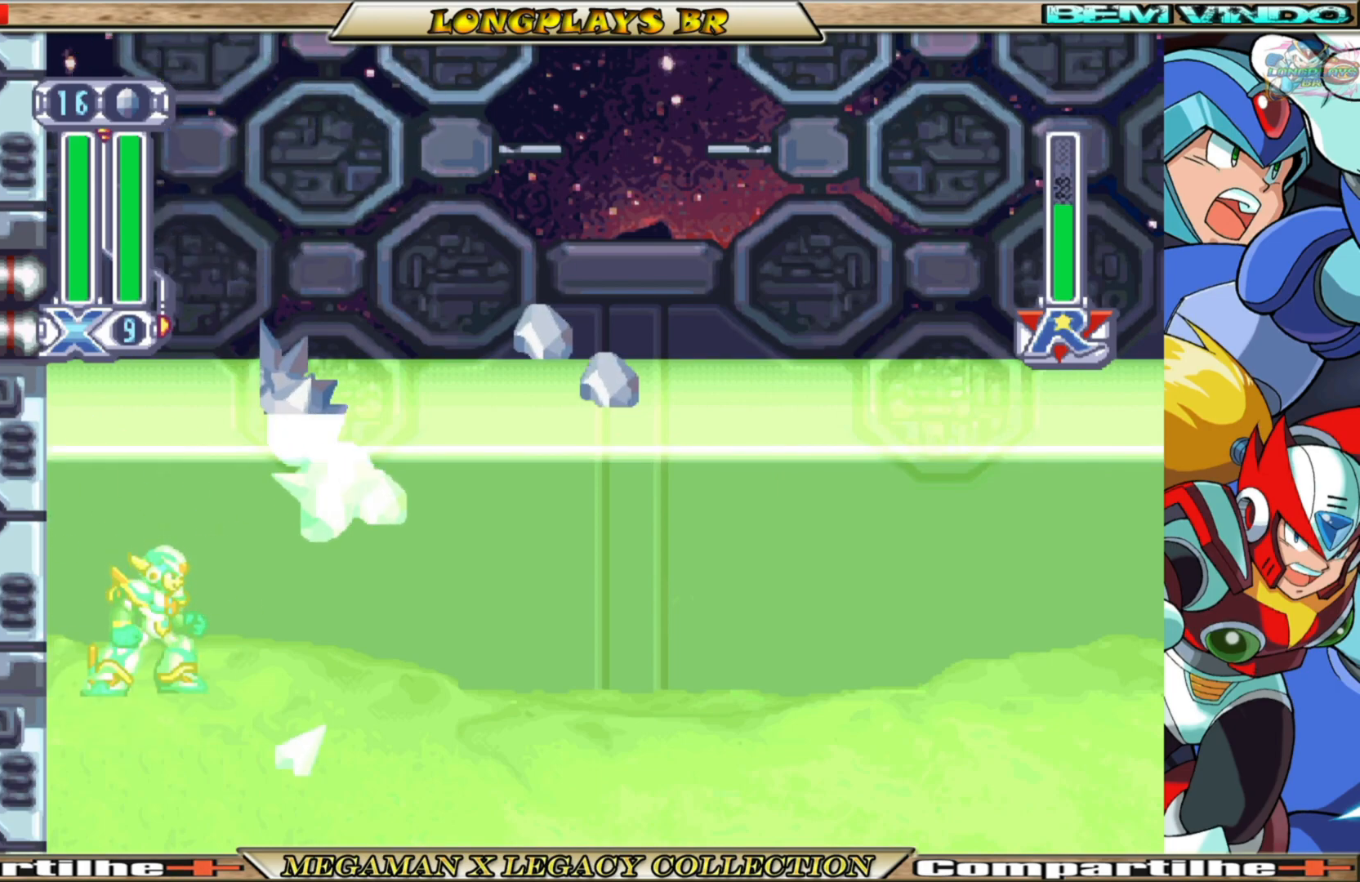
{"buttons": [], "left_stick": "center", "right_stick": "center", "events": [[83, "DPAD_RIGHT", "down"], [233, "DPAD_RIGHT", "up"]]}
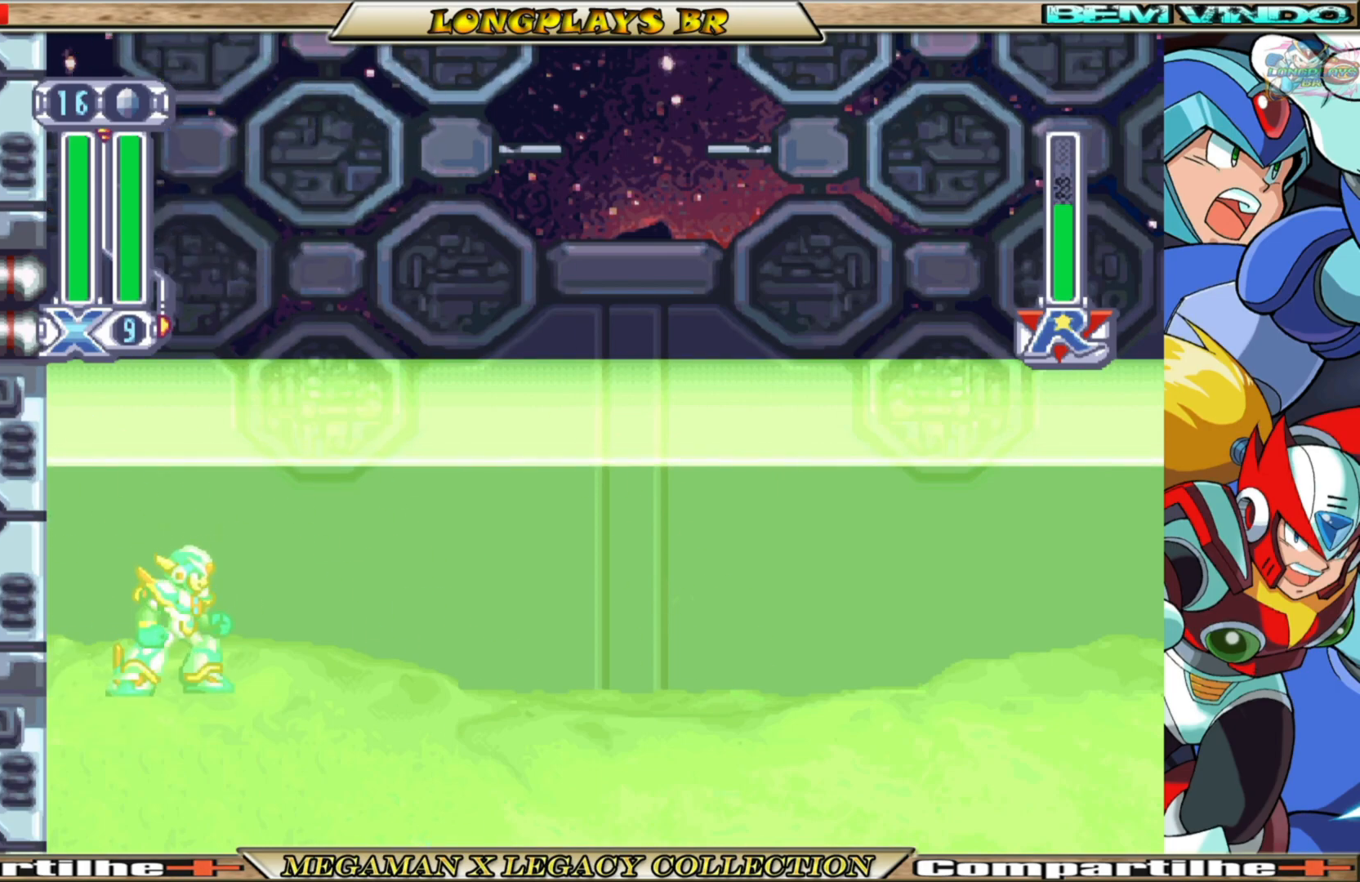
{"buttons": [], "left_stick": "center", "right_stick": "center", "events": []}
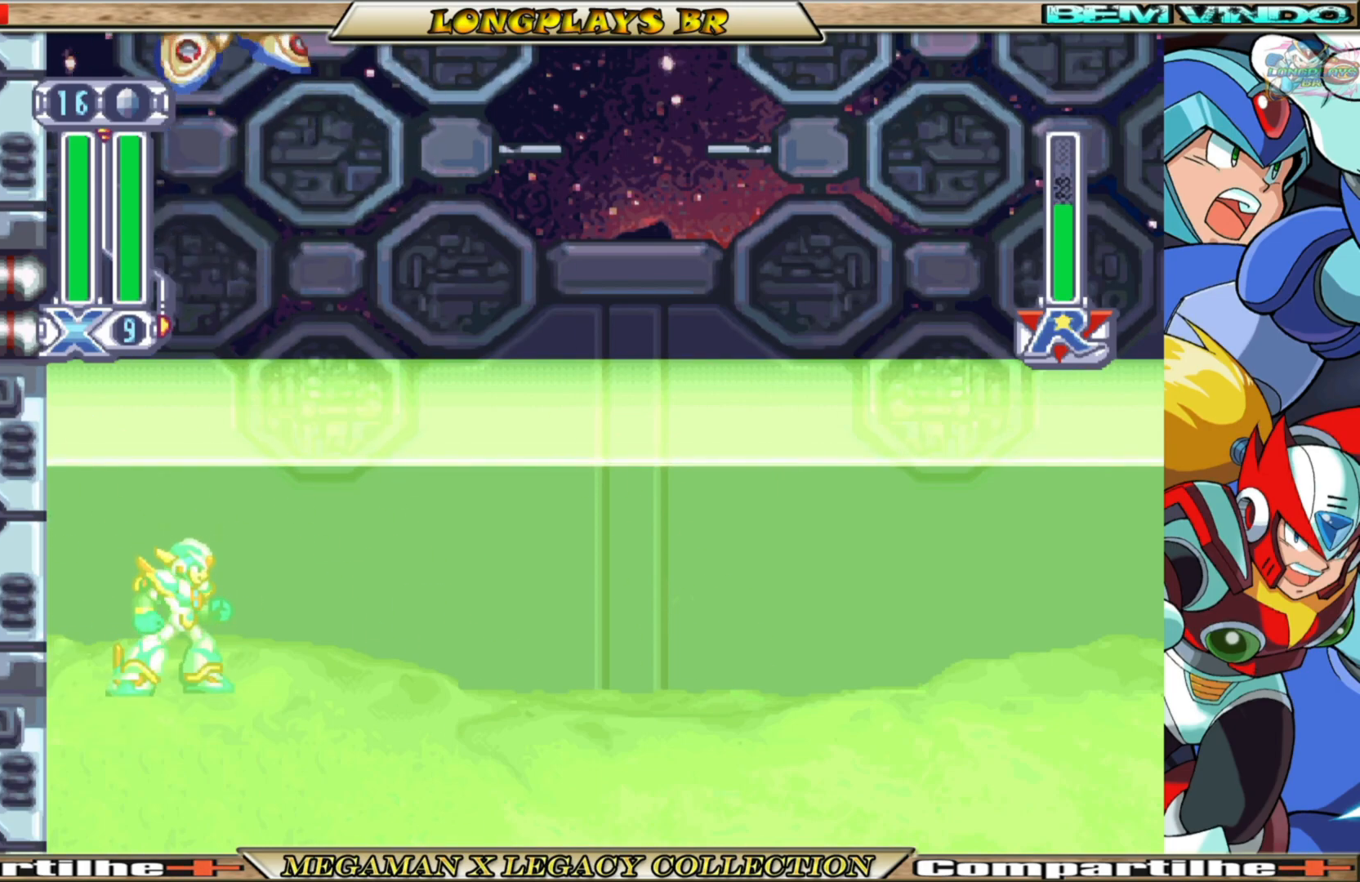
{"buttons": ["Y"], "left_stick": "center", "right_stick": "center", "events": [[117, "A", "down"], [350, "A", "up"], [367, "Y", "down"]]}
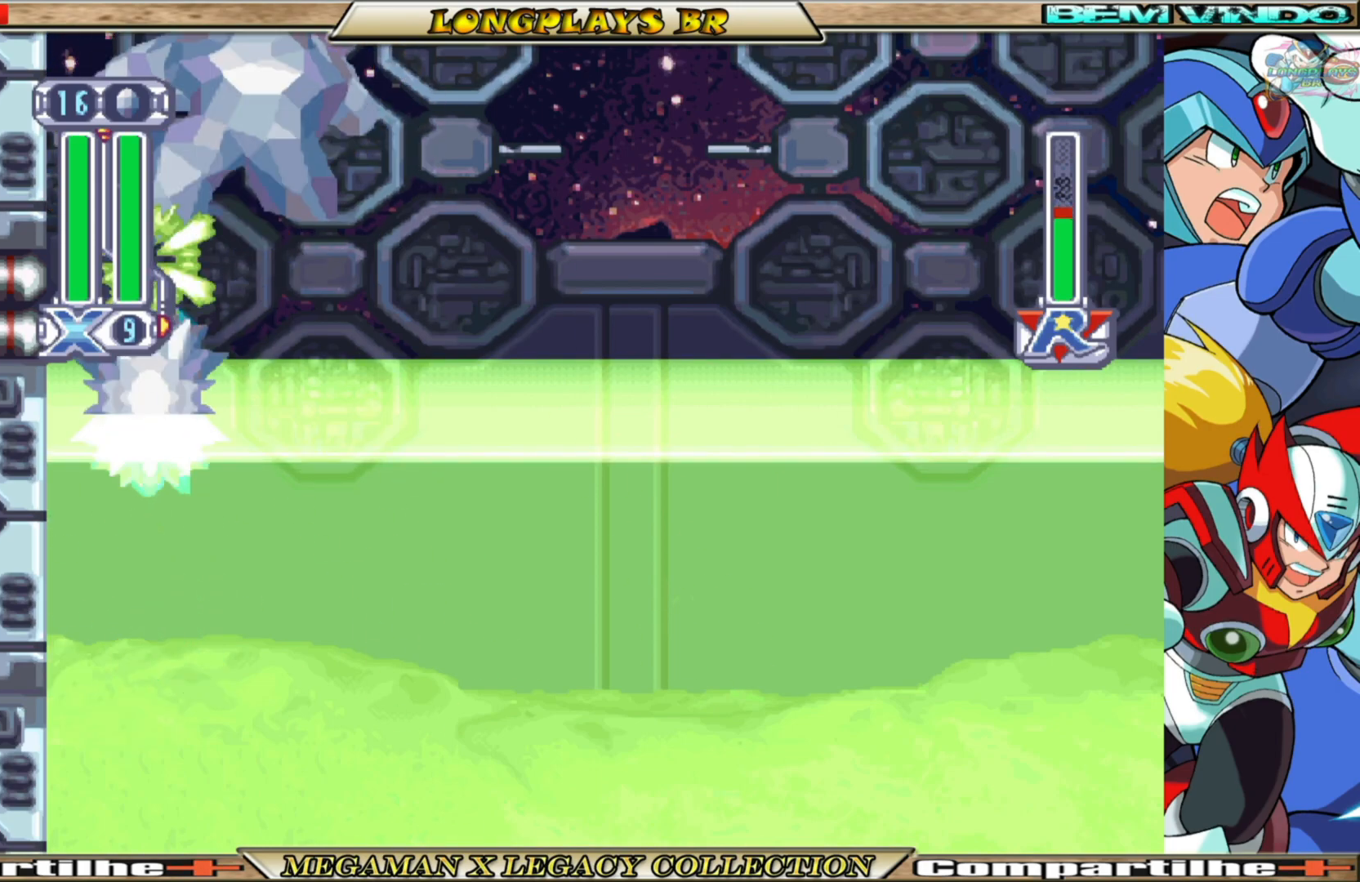
{"buttons": [], "left_stick": "center", "right_stick": "center", "events": [[83, "Y", "up"]]}
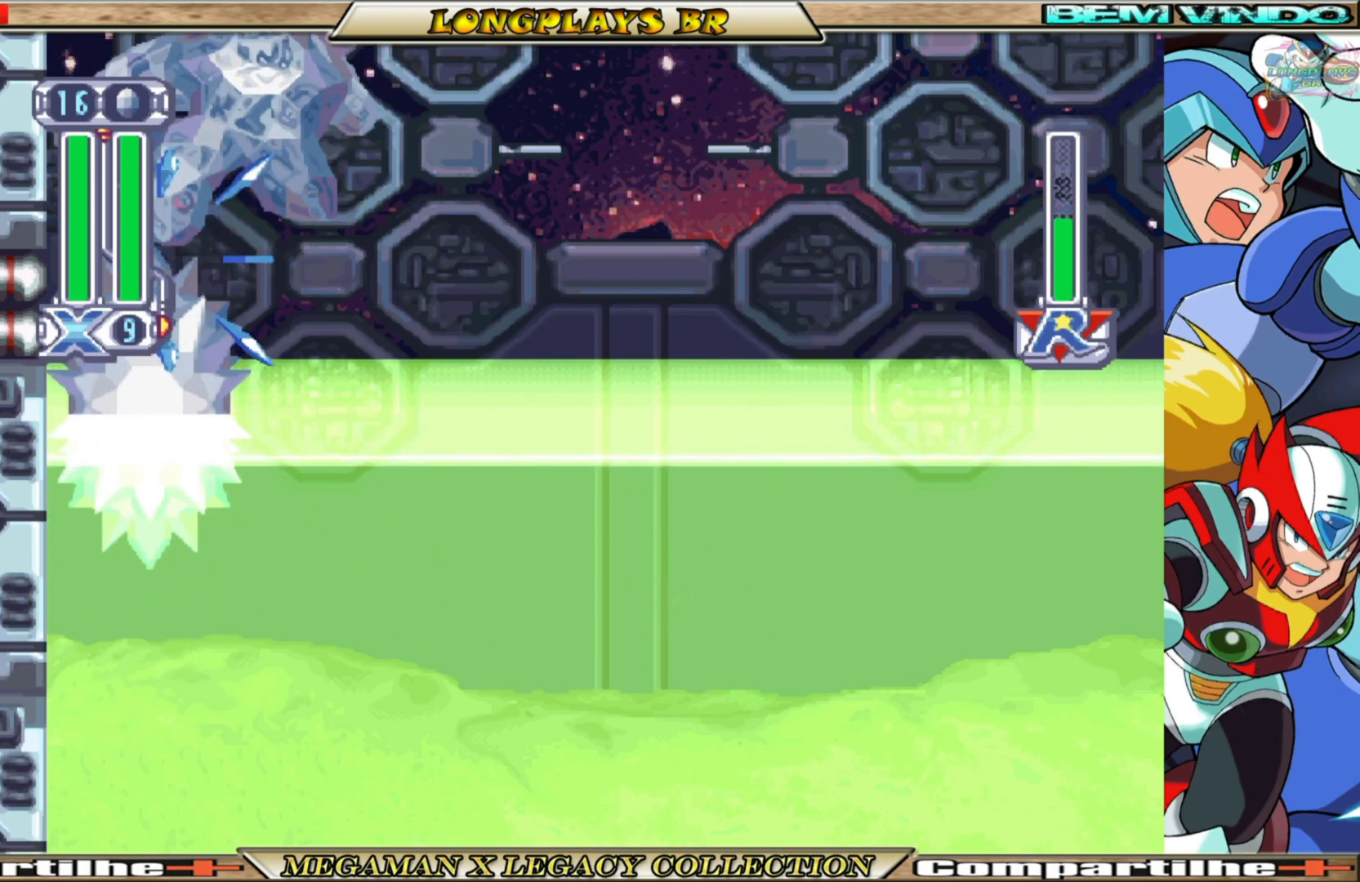
{"buttons": [], "left_stick": "center", "right_stick": "center", "events": []}
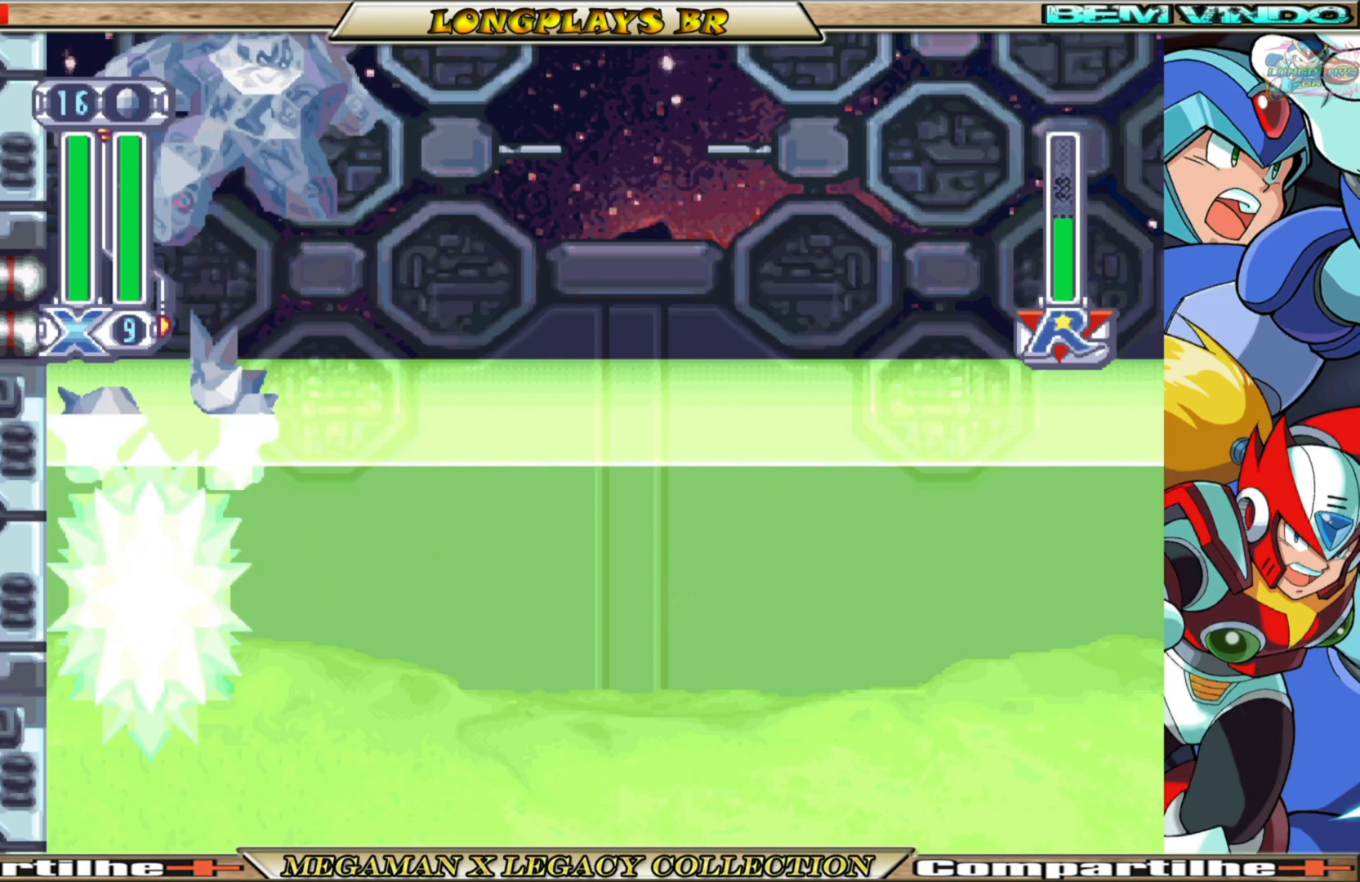
{"buttons": [], "left_stick": "center", "right_stick": "center", "events": []}
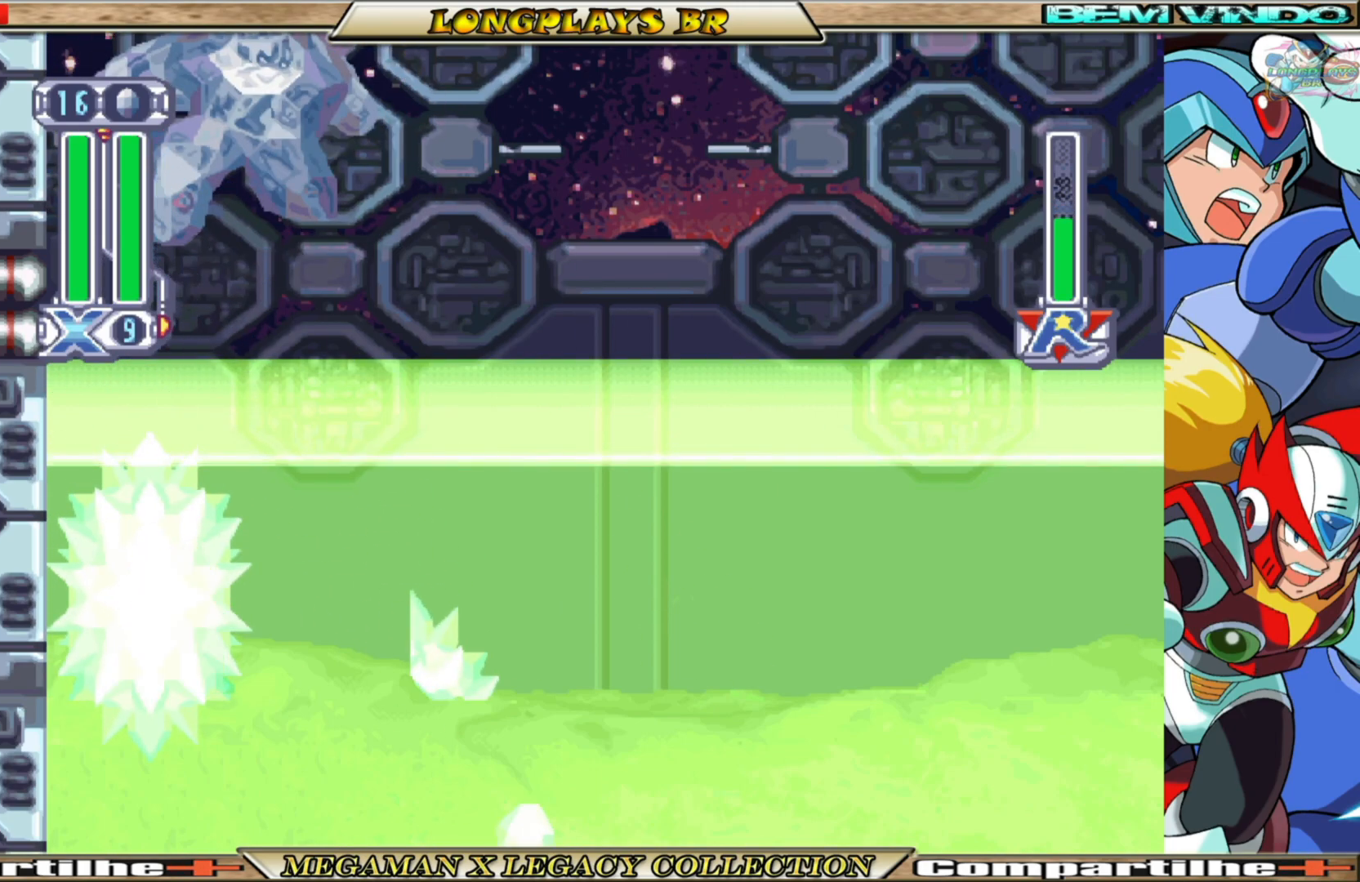
{"buttons": [], "left_stick": "center", "right_stick": "center", "events": []}
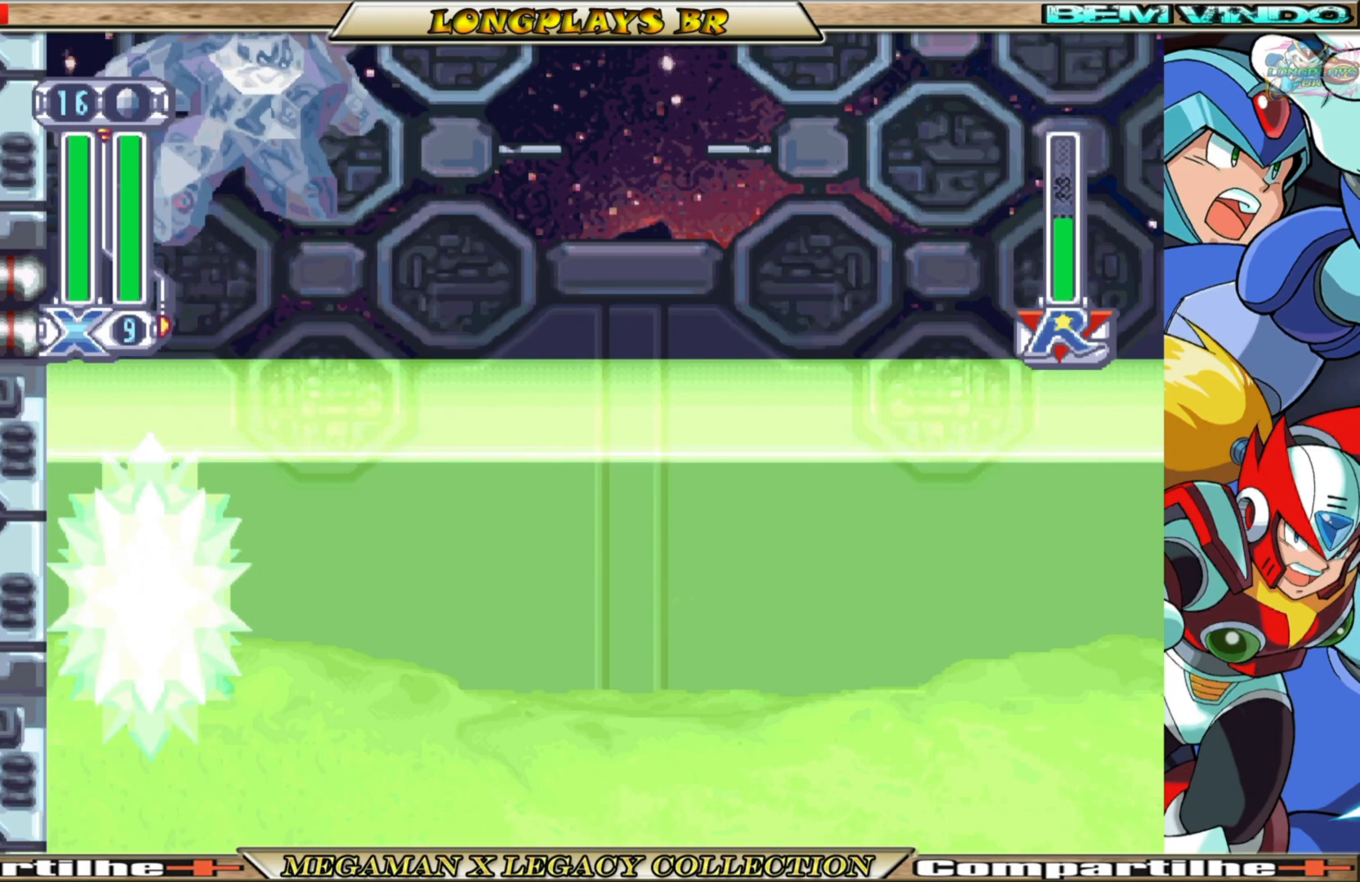
{"buttons": [], "left_stick": "center", "right_stick": "center", "events": []}
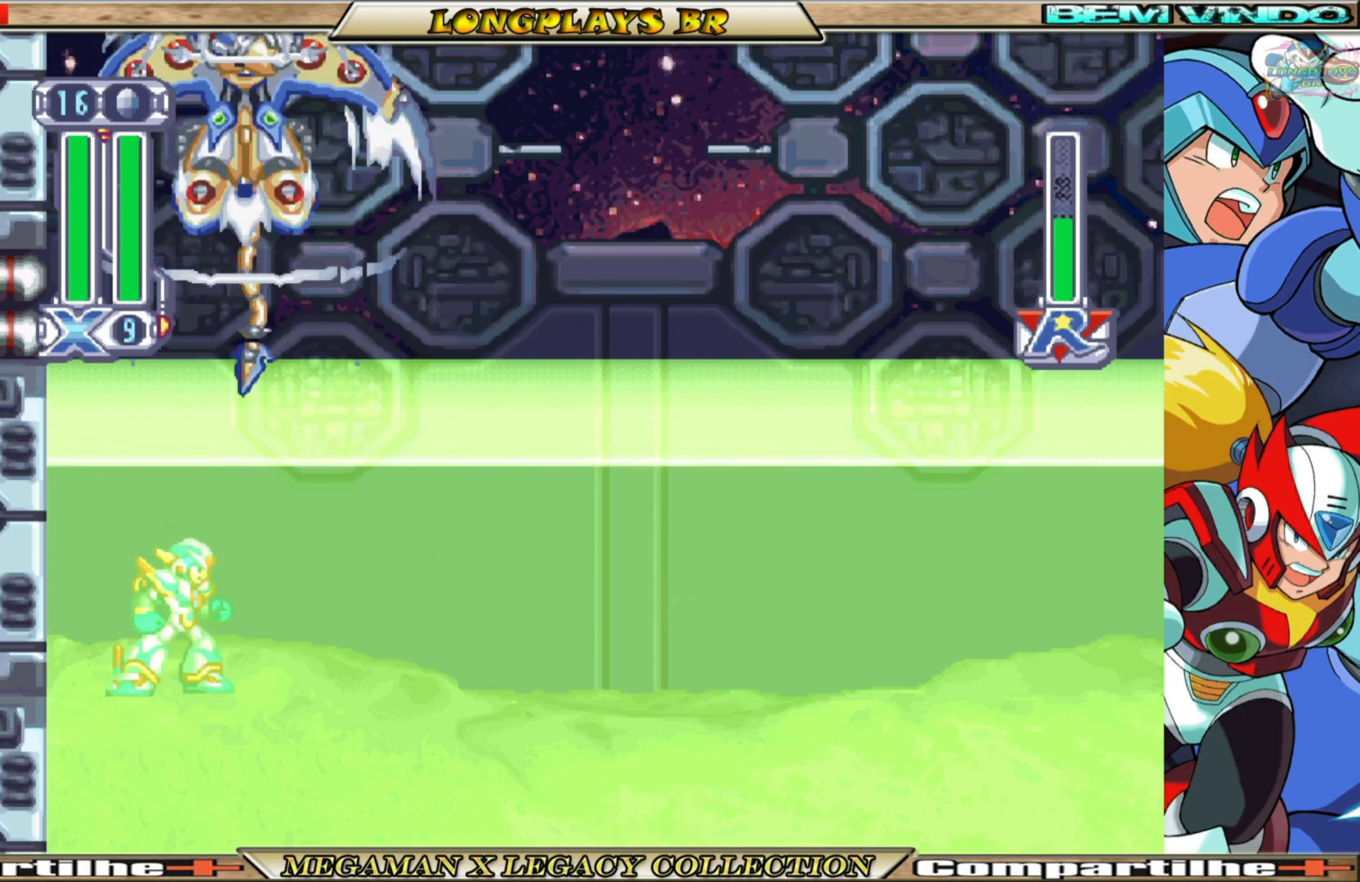
{"buttons": [], "left_stick": "center", "right_stick": "center", "events": []}
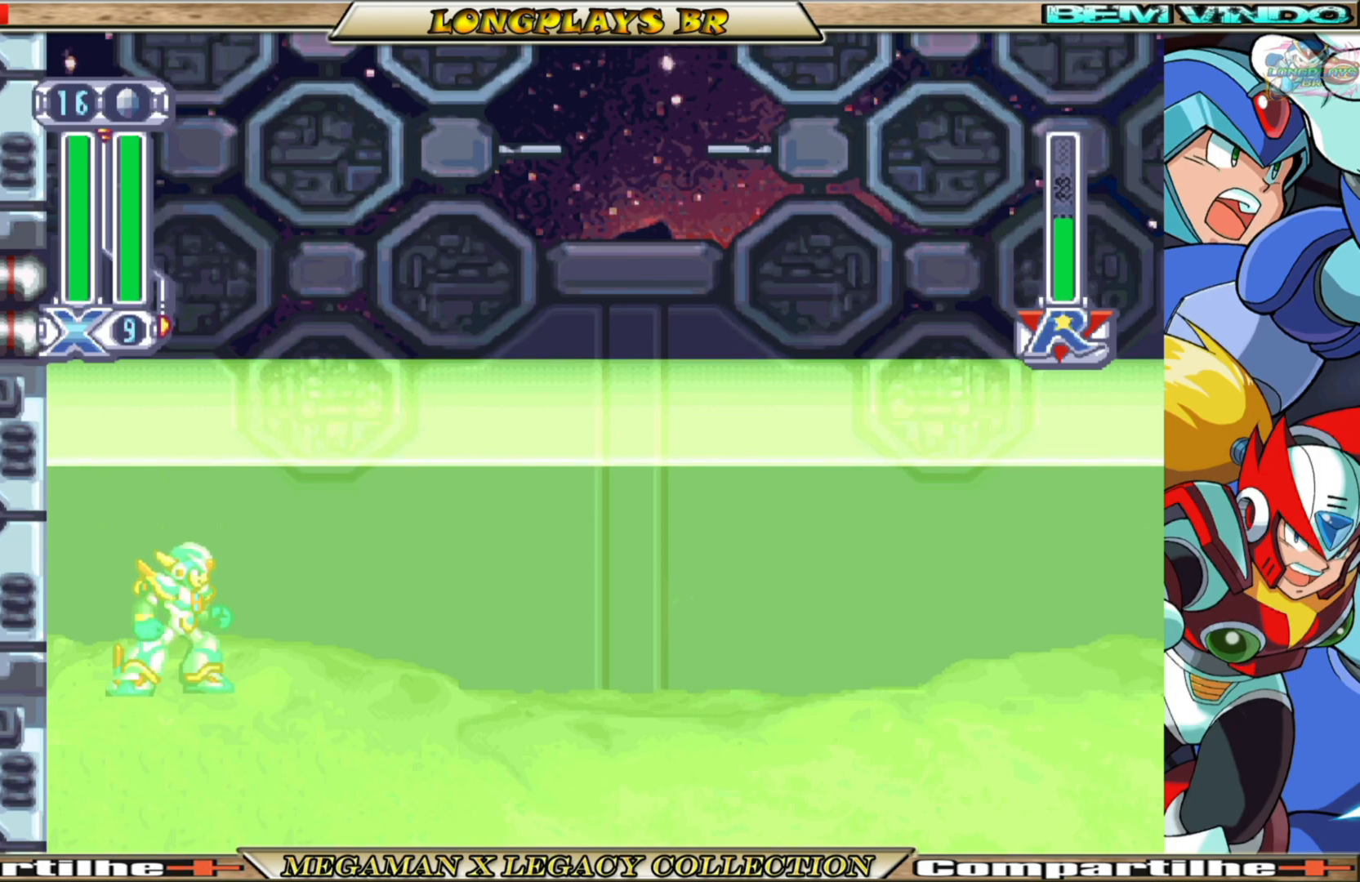
{"buttons": [], "left_stick": "center", "right_stick": "center", "events": []}
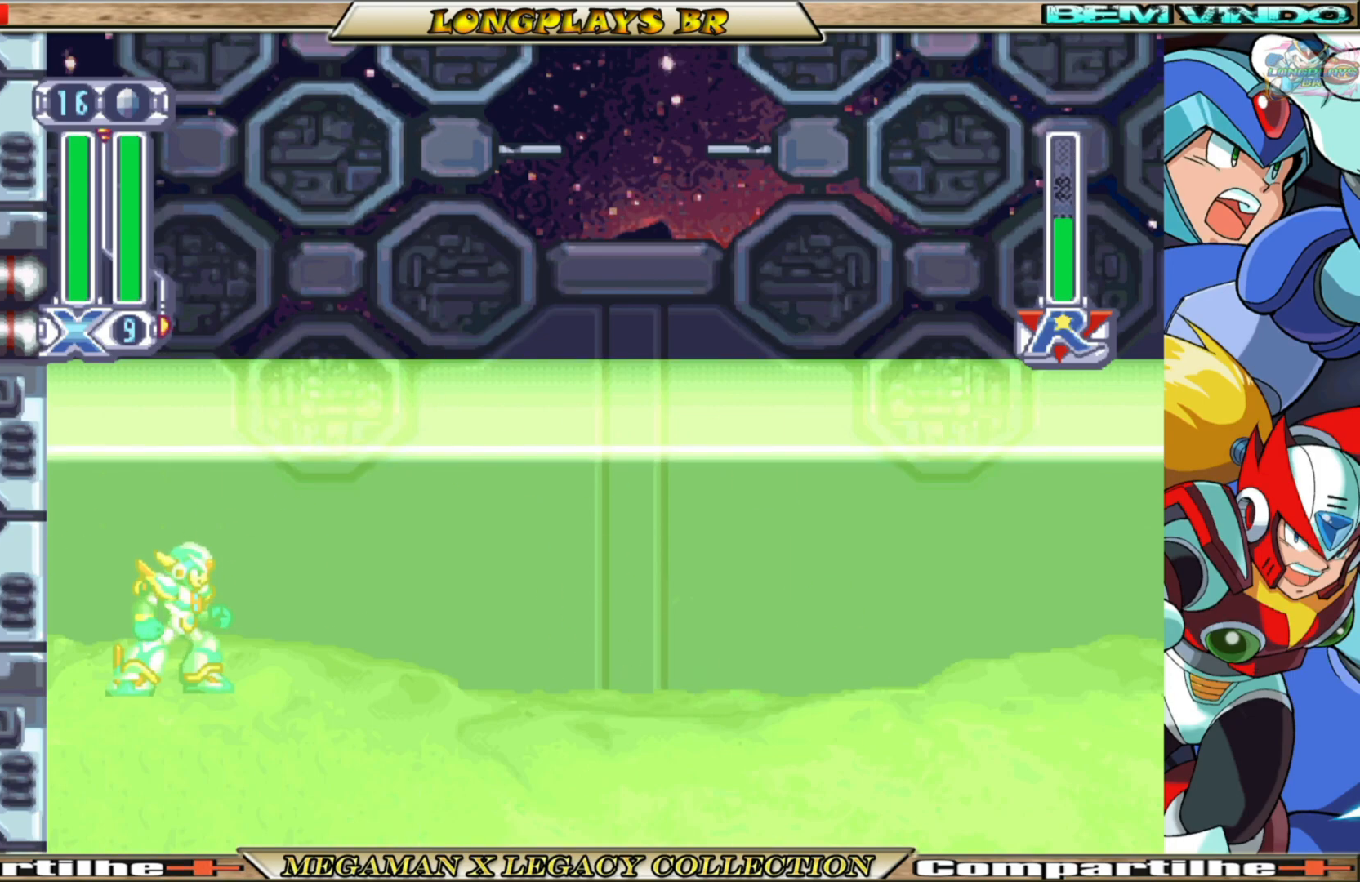
{"buttons": [], "left_stick": "center", "right_stick": "center", "events": []}
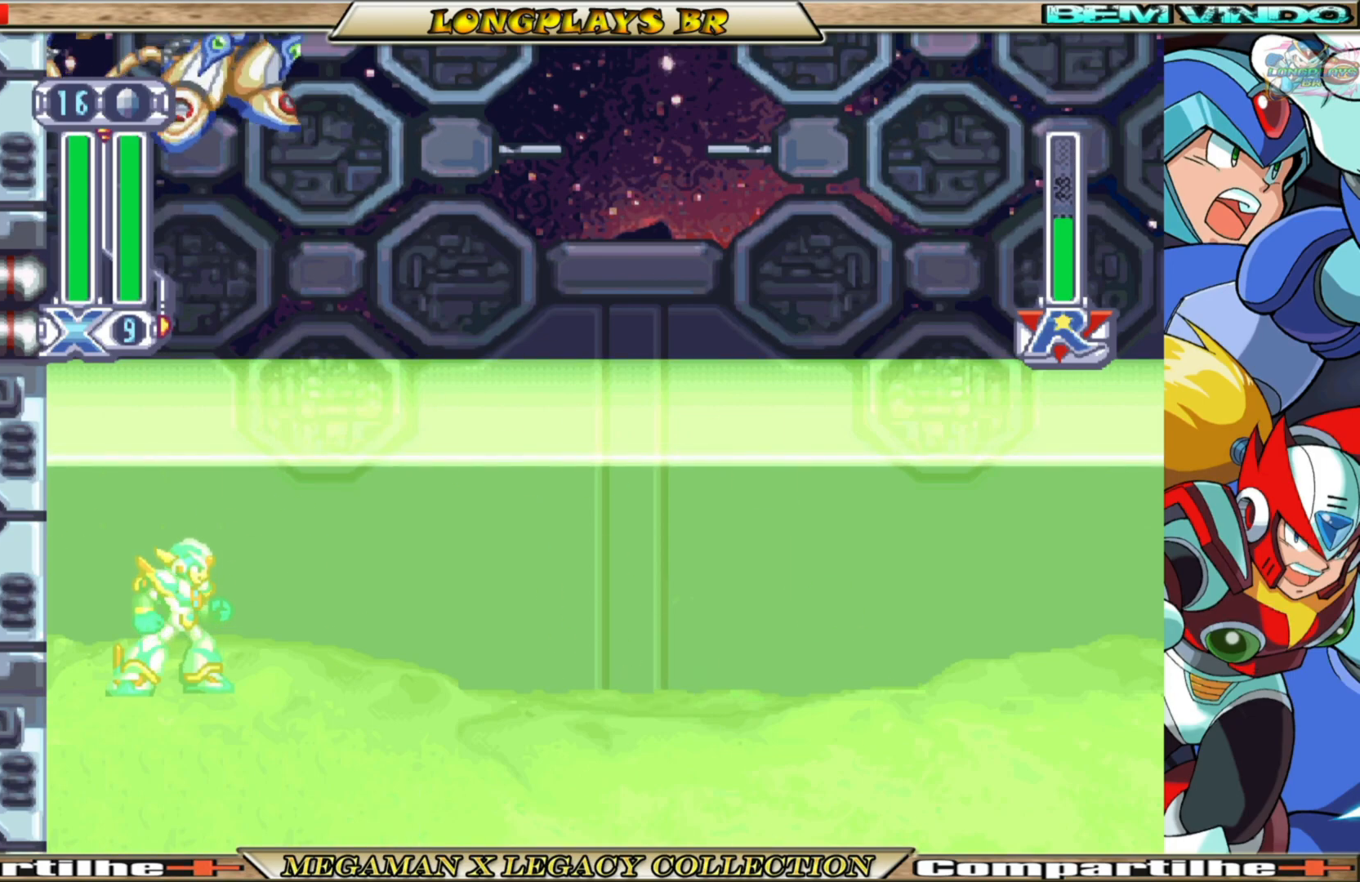
{"buttons": [], "left_stick": "center", "right_stick": "center", "events": [[50, "A", "down"], [267, "A", "up"], [300, "Y", "down"], [500, "Y", "up"]]}
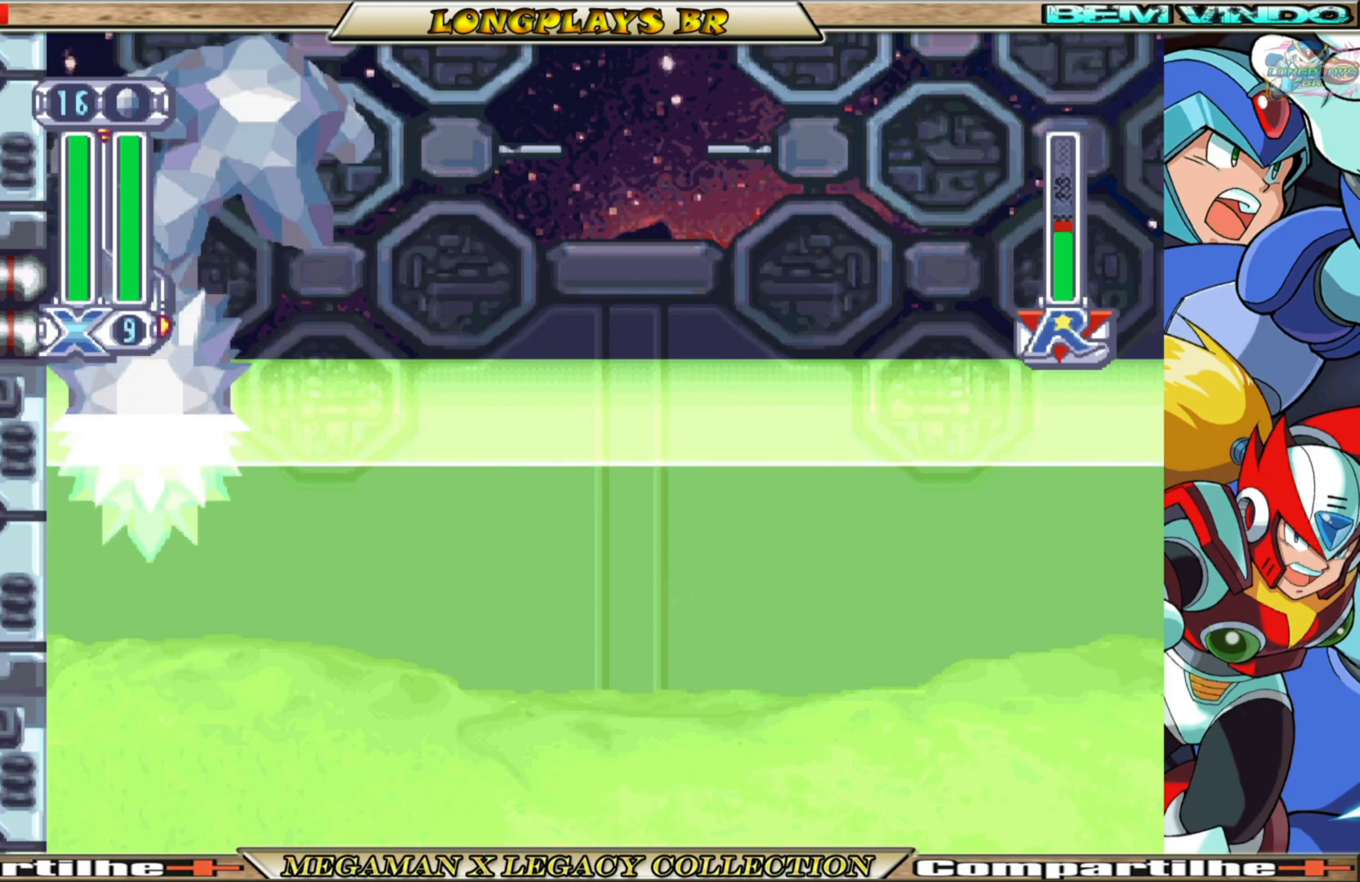
{"buttons": [], "left_stick": "center", "right_stick": "center", "events": []}
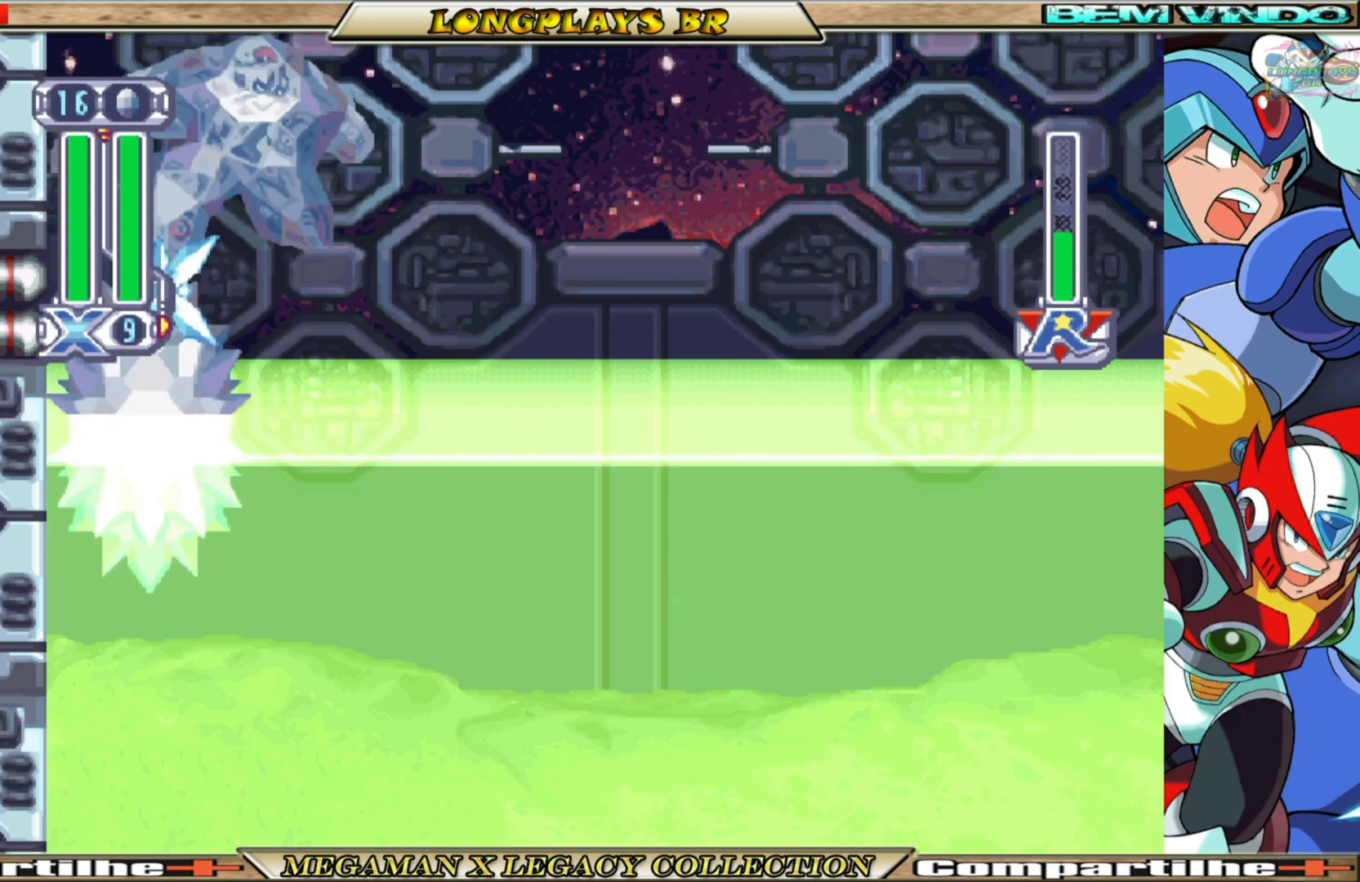
{"buttons": [], "left_stick": "center", "right_stick": "center", "events": []}
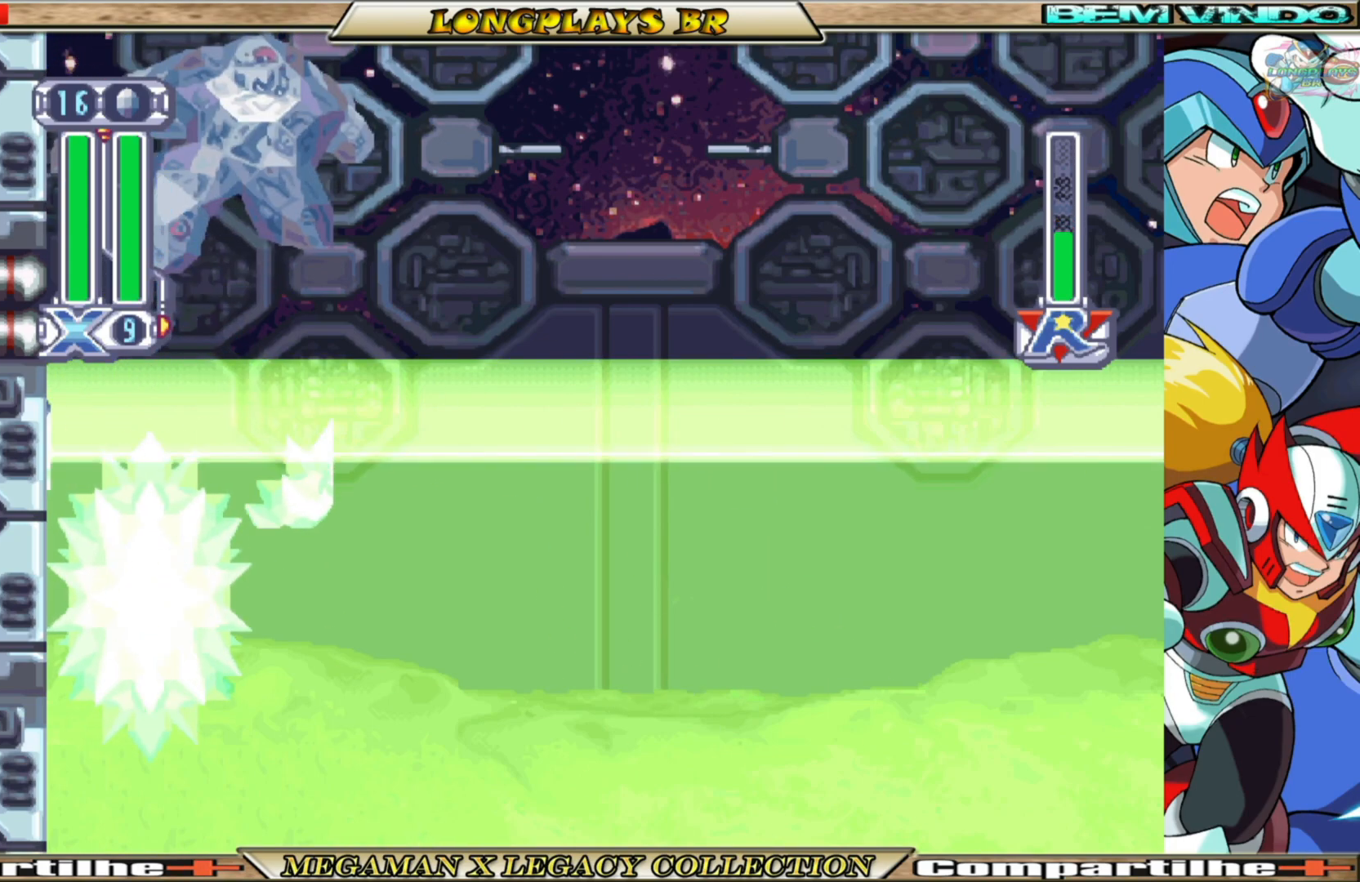
{"buttons": [], "left_stick": "center", "right_stick": "center", "events": []}
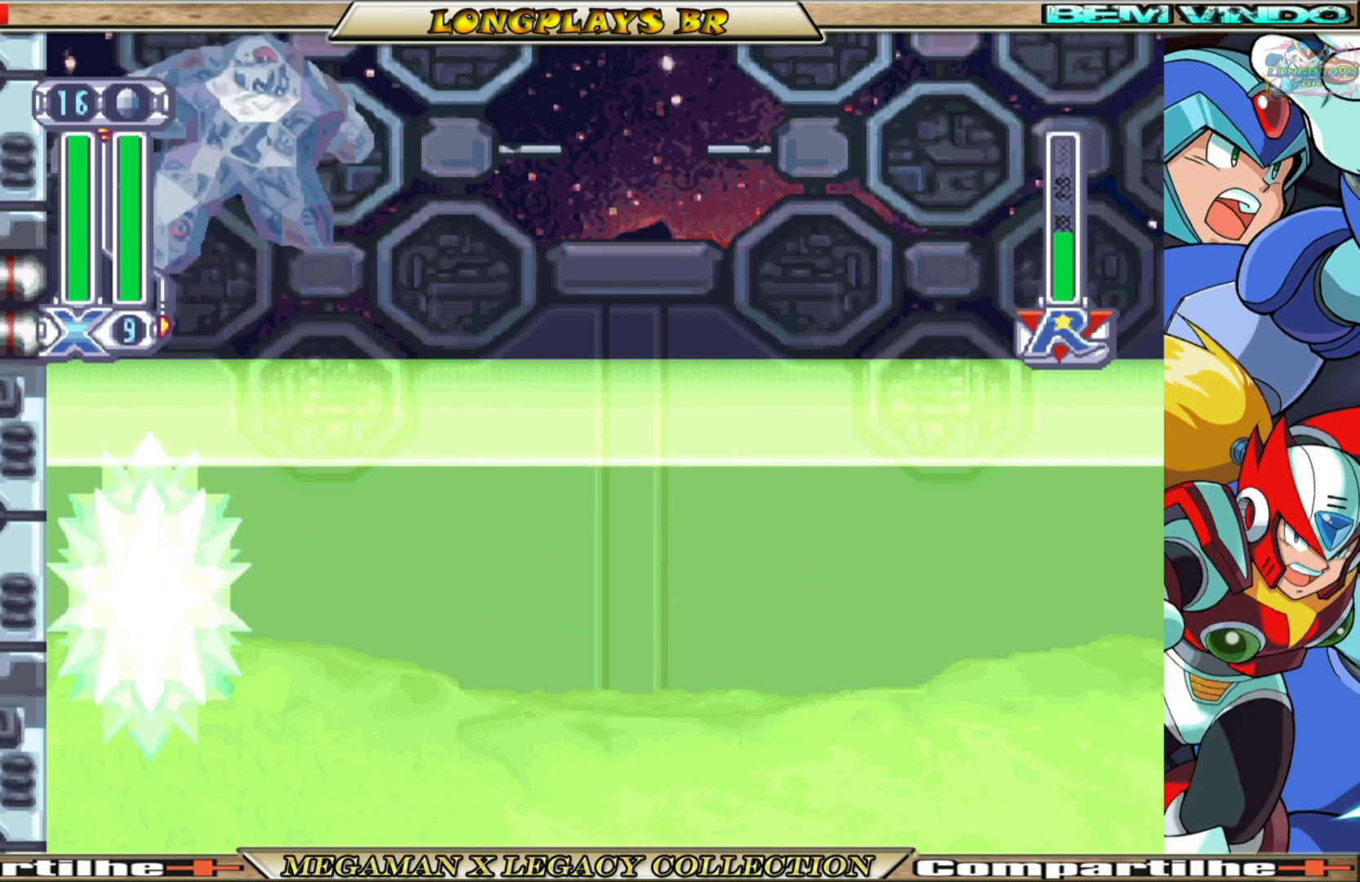
{"buttons": [], "left_stick": "center", "right_stick": "center", "events": []}